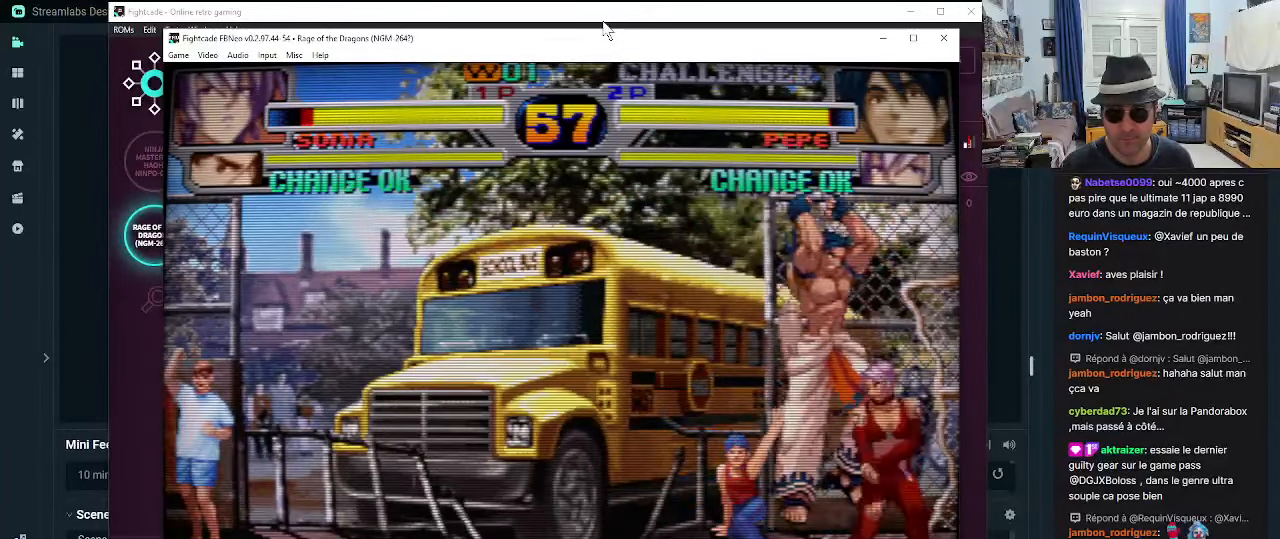
Gameplay with a controller (arcade stick); each line is a JSON object with the inputs held at the frame after it. "events" lists button and stick changes between this image and that frame as [ms after this image, input, new state], when the widget could be followed in between. Not read: L3 R3.
{"buttons": [], "left_stick": "left", "events": [[116, "left_stick", "left"], [200, "TRIANGLE", "down"], [483, "TRIANGLE", "up"]]}
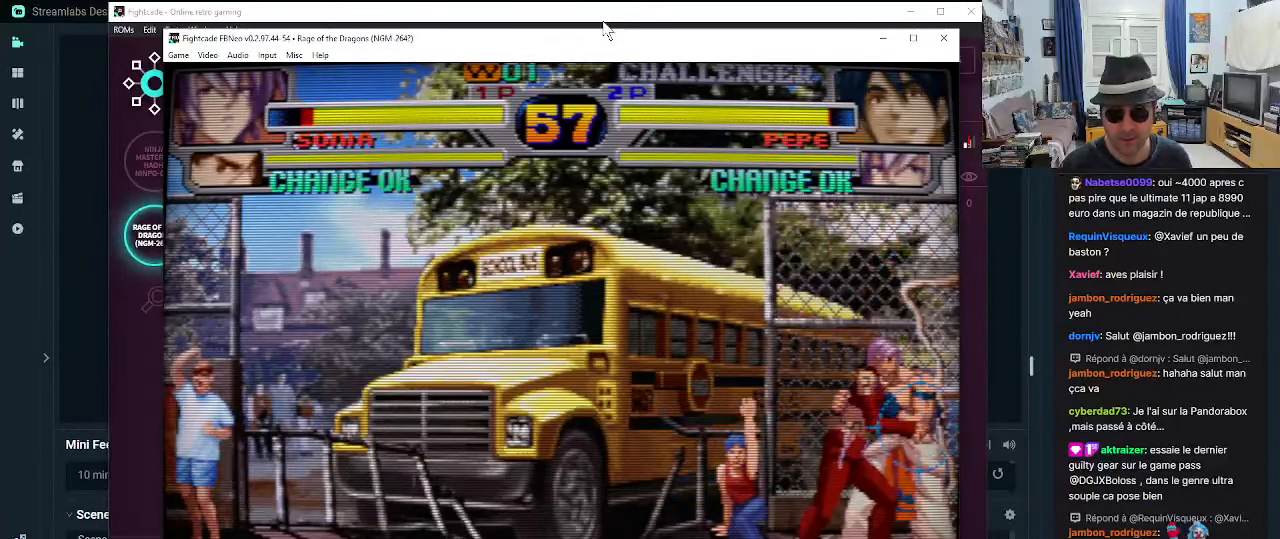
{"buttons": [], "left_stick": "center", "events": [[33, "TRIANGLE", "down"], [116, "TRIANGLE", "up"], [150, "TRIANGLE", "down"], [233, "TRIANGLE", "up"], [266, "TRIANGLE", "down"], [316, "TRIANGLE", "up"], [400, "TRIANGLE", "down"], [433, "left_stick", "center"], [466, "TRIANGLE", "up"]]}
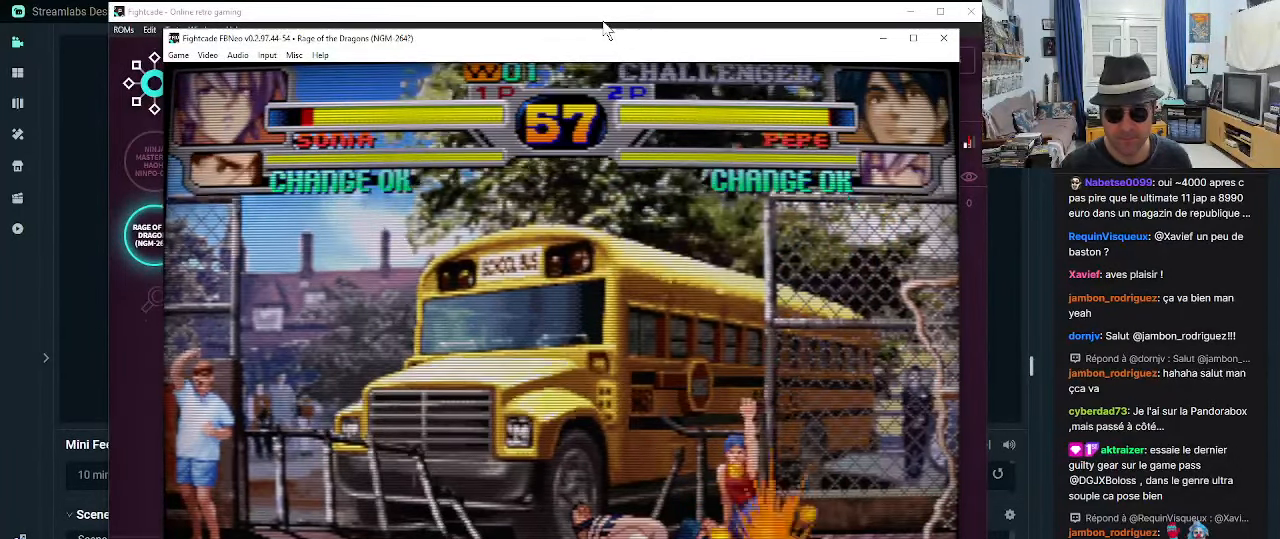
{"buttons": [], "left_stick": "center", "events": []}
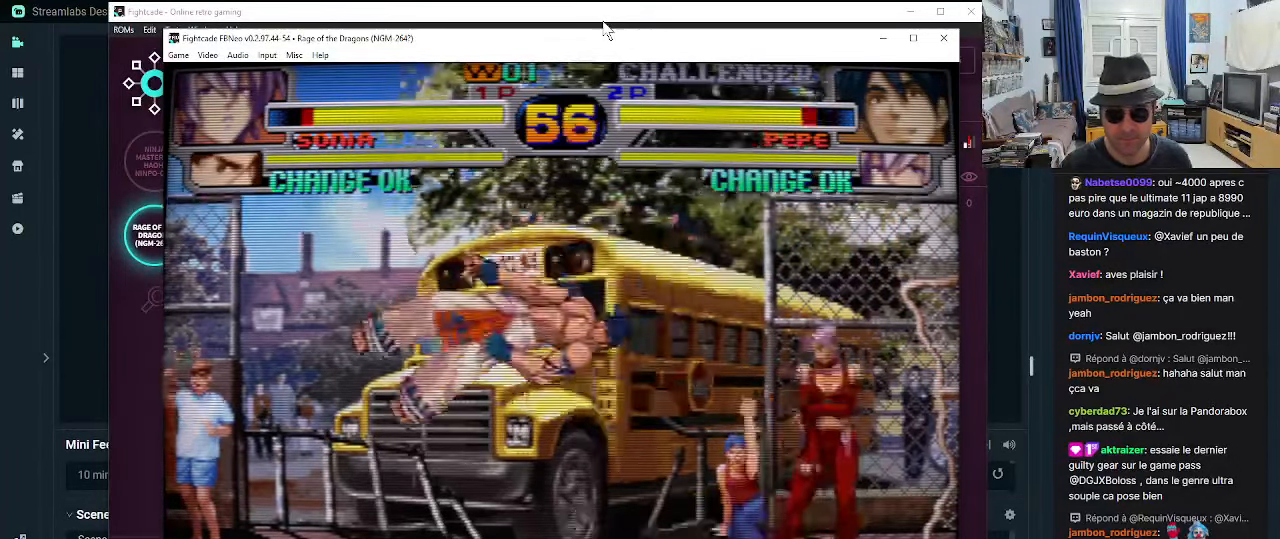
{"buttons": [], "left_stick": "center", "events": [[166, "left_stick", "down-left"], [266, "left_stick", "left"], [300, "CROSS", "down"], [333, "CROSS", "up"], [383, "CROSS", "down"], [383, "left_stick", "center"], [466, "CROSS", "up"]]}
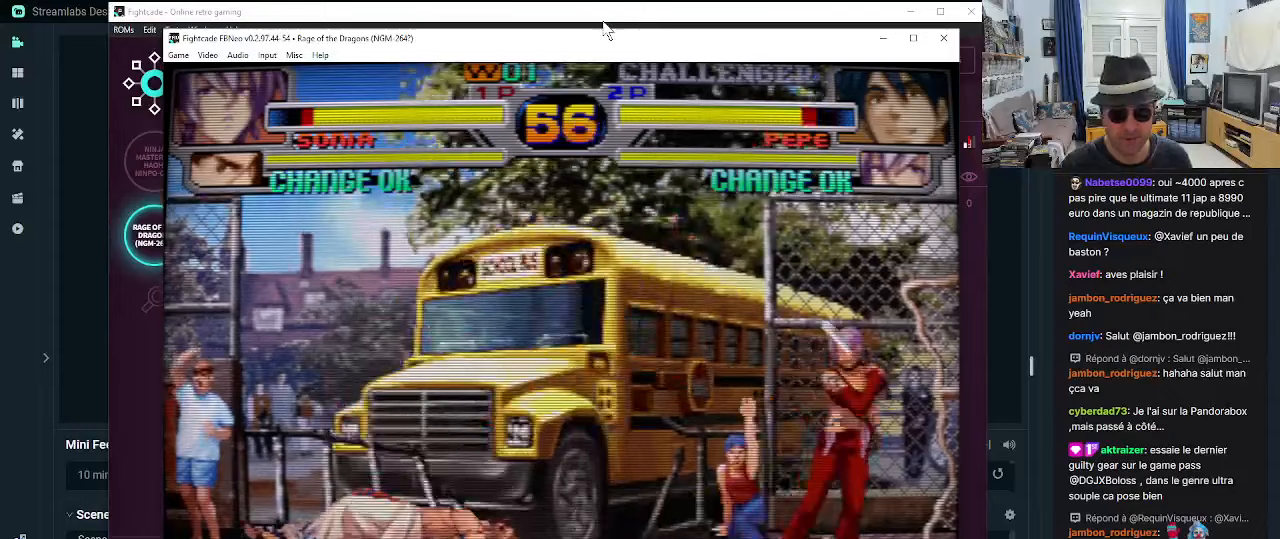
{"buttons": [], "left_stick": "center", "events": []}
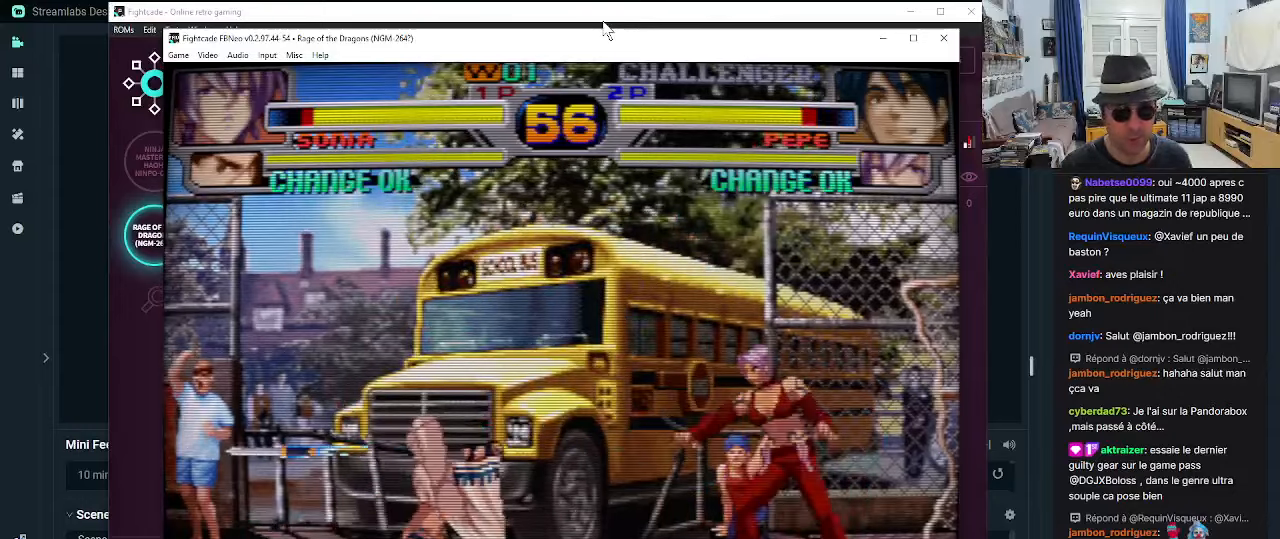
{"buttons": ["R1"], "left_stick": "up-left", "events": [[167, "left_stick", "down-right"], [317, "left_stick", "up-left"], [450, "R1", "down"]]}
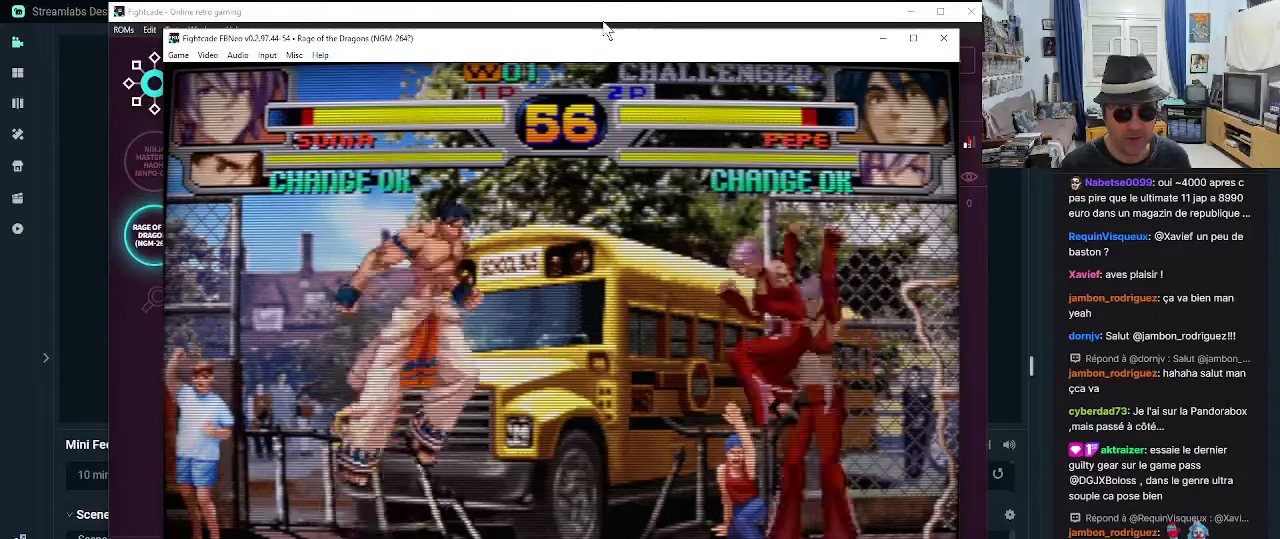
{"buttons": [], "left_stick": "center", "events": [[33, "R1", "up"], [83, "R1", "down"], [200, "left_stick", "left"], [333, "R1", "up"], [333, "left_stick", "center"]]}
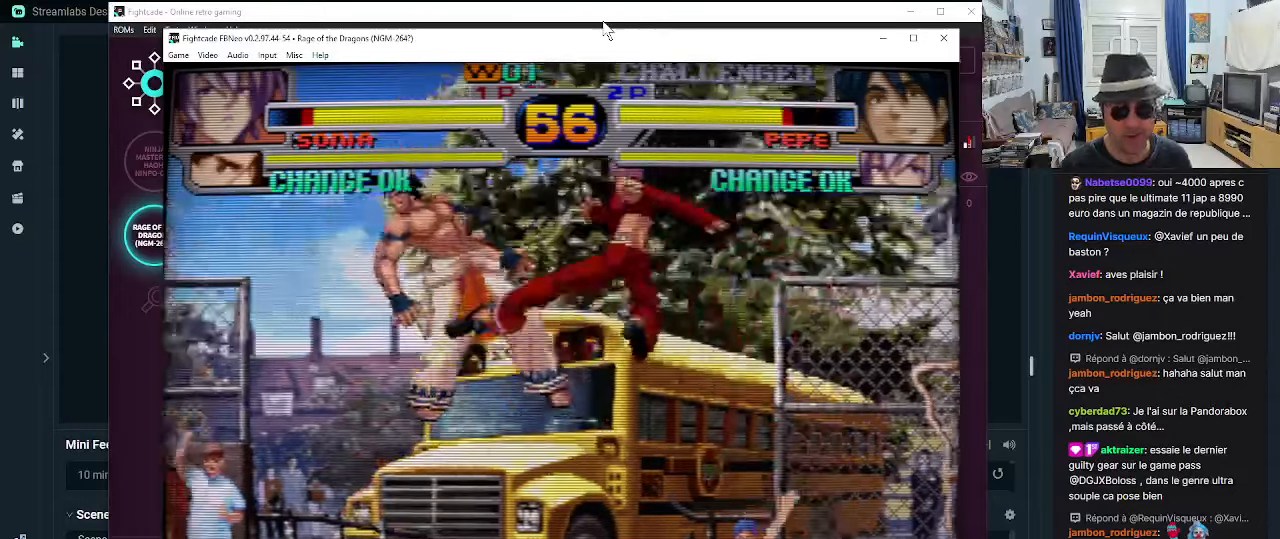
{"buttons": ["CROSS", "SQUARE"], "left_stick": "left", "events": [[150, "left_stick", "left"], [400, "CROSS", "down"], [400, "SQUARE", "down"], [450, "CROSS", "up"], [450, "SQUARE", "up"], [483, "CROSS", "down"], [483, "SQUARE", "down"]]}
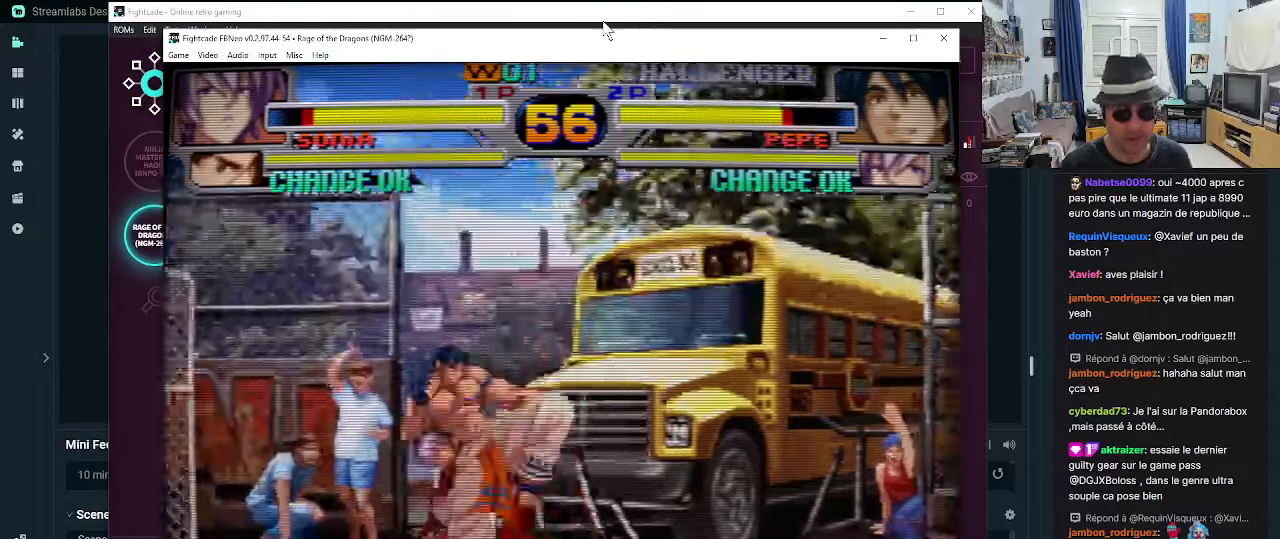
{"buttons": [], "left_stick": "down-right", "events": [[67, "CROSS", "up"], [67, "SQUARE", "up"], [267, "left_stick", "down-left"], [350, "R1", "down"], [383, "R1", "up"], [483, "left_stick", "down-right"]]}
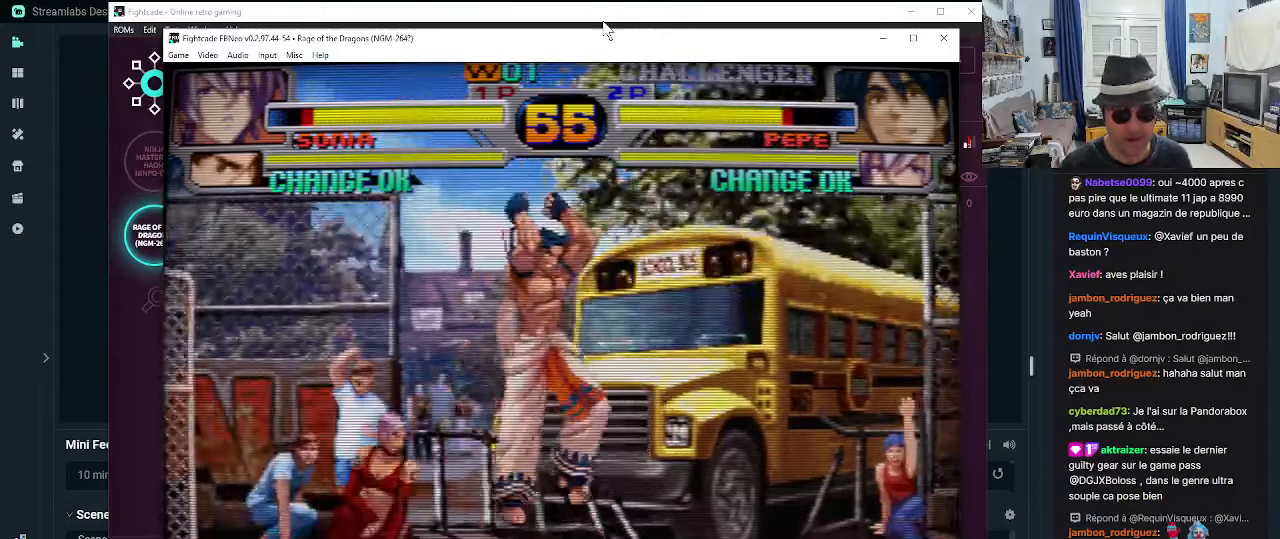
{"buttons": [], "left_stick": "center", "events": [[67, "R1", "down"], [100, "R1", "up"], [100, "left_stick", "down-left"], [183, "R1", "down"], [233, "R1", "up"], [267, "R1", "down"], [383, "R1", "up"], [467, "left_stick", "center"]]}
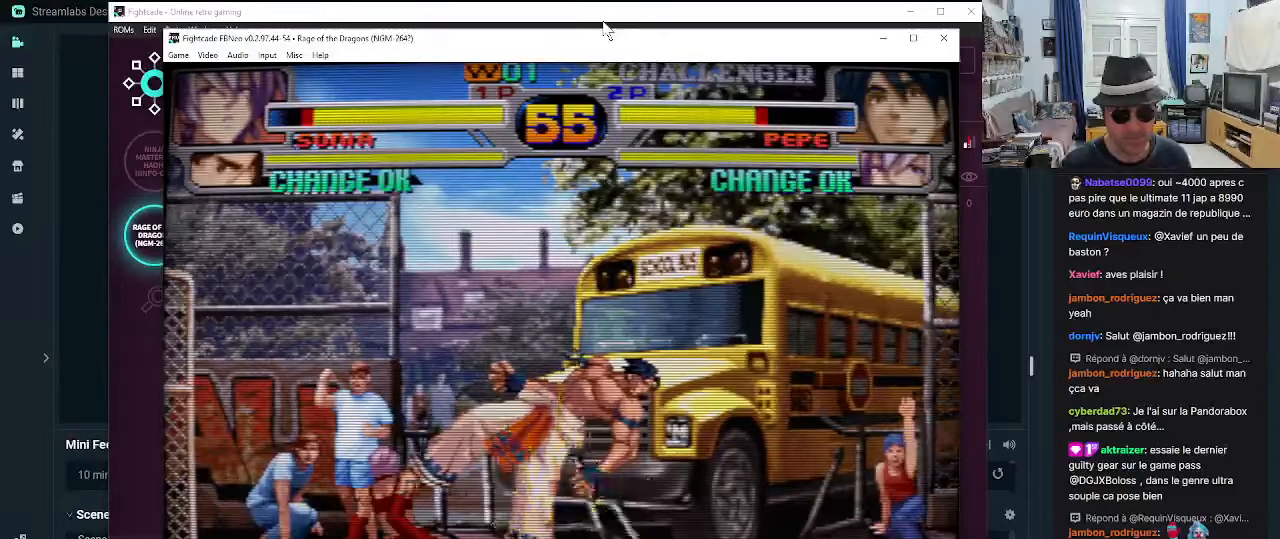
{"buttons": [], "left_stick": "right", "events": [[350, "left_stick", "right"], [417, "left_stick", "center"], [500, "left_stick", "right"]]}
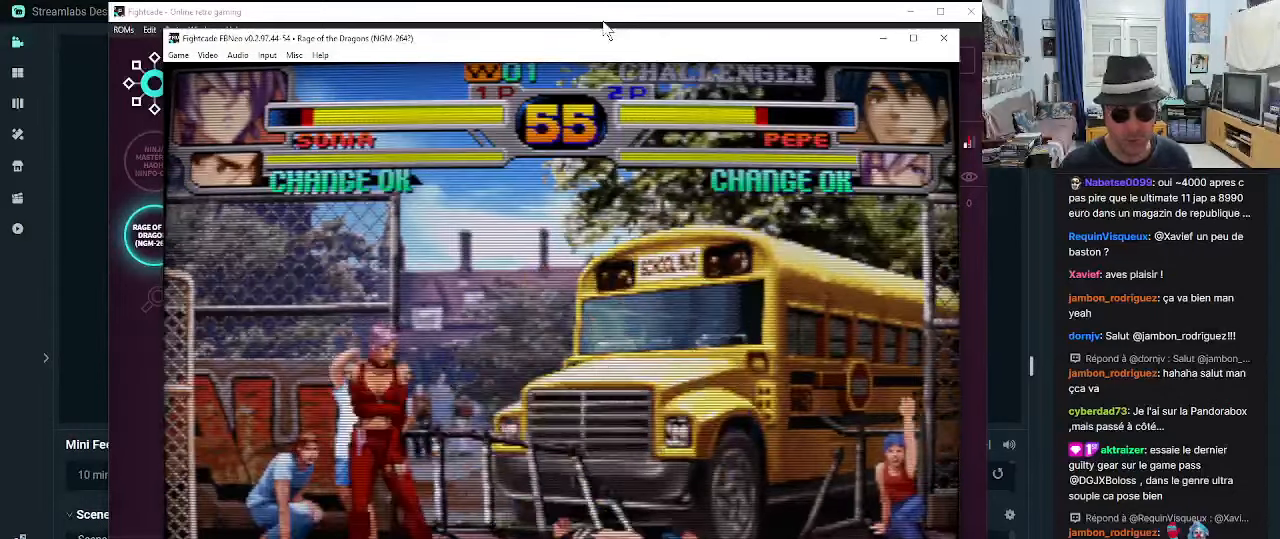
{"buttons": ["CROSS"], "left_stick": "down", "events": [[500, "CROSS", "down"], [500, "left_stick", "down"]]}
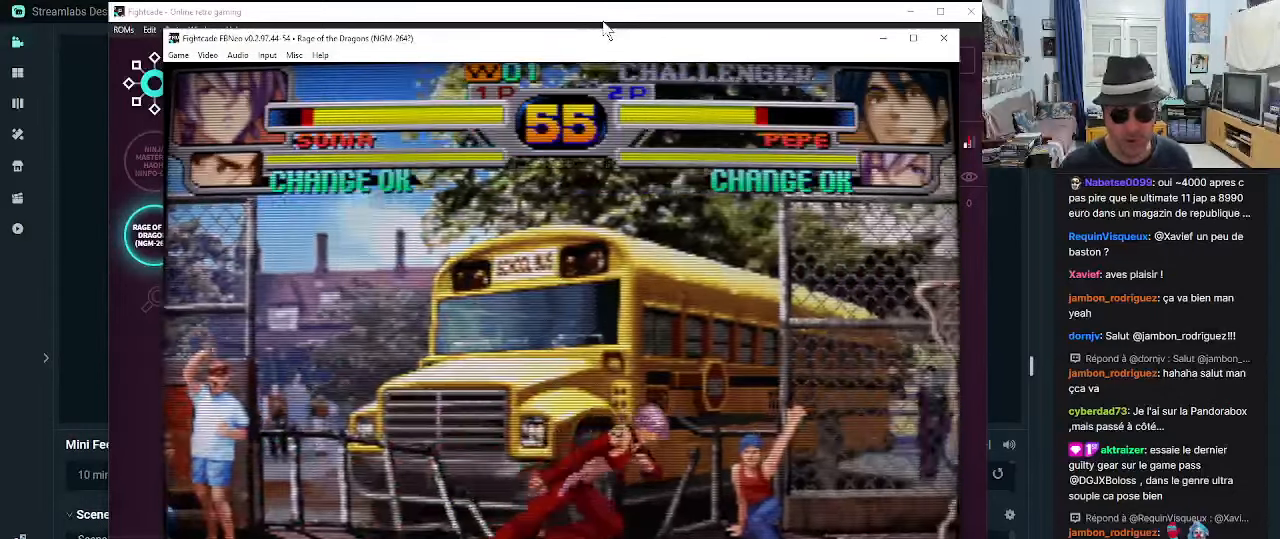
{"buttons": [], "left_stick": "down-left", "events": [[33, "CROSS", "up"], [33, "left_stick", "down-left"], [133, "CROSS", "down"], [167, "CROSS", "up"], [217, "CROSS", "down"], [283, "CROSS", "up"], [333, "CROSS", "down"], [417, "CROSS", "up"], [450, "CROSS", "down"], [483, "CROSS", "up"]]}
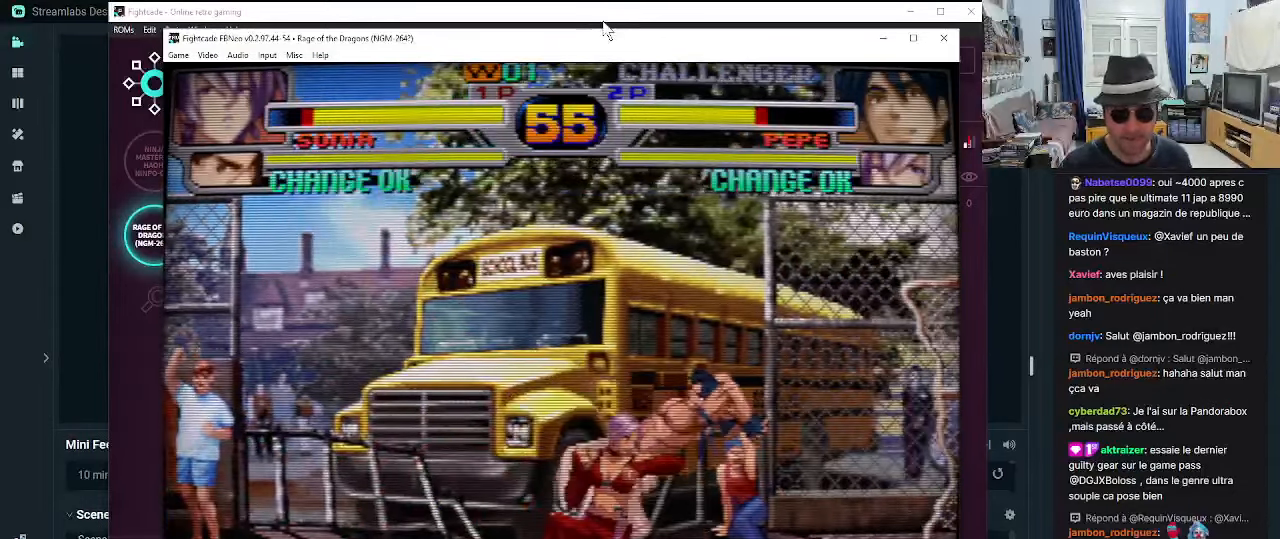
{"buttons": ["SQUARE"], "left_stick": "down-left", "events": [[67, "CROSS", "down"], [117, "CROSS", "up"], [250, "SQUARE", "down"], [283, "SQUARE", "up"], [367, "SQUARE", "down"], [400, "SQUARE", "up"], [450, "SQUARE", "down"]]}
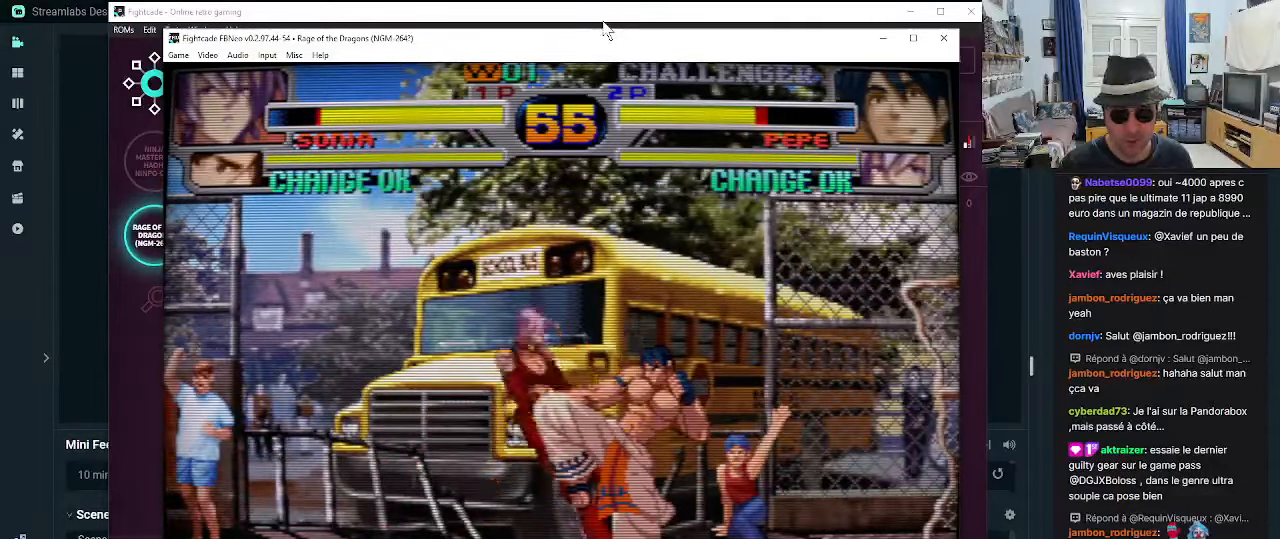
{"buttons": ["SQUARE"], "left_stick": "down-left", "events": [[33, "SQUARE", "up"], [67, "SQUARE", "down"], [150, "SQUARE", "up"], [234, "SQUARE", "down"], [284, "SQUARE", "up"], [317, "SQUARE", "down"], [400, "SQUARE", "up"], [484, "SQUARE", "down"]]}
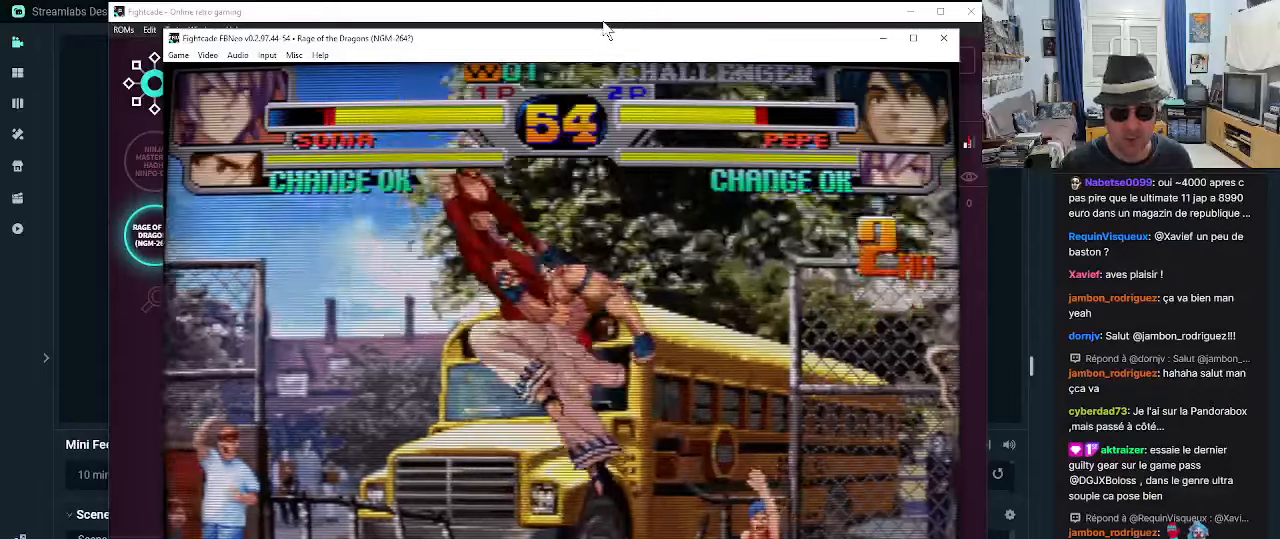
{"buttons": [], "left_stick": "down-left", "events": [[67, "SQUARE", "up"], [117, "SQUARE", "down"], [267, "SQUARE", "up"], [350, "SQUARE", "down"], [434, "SQUARE", "up"]]}
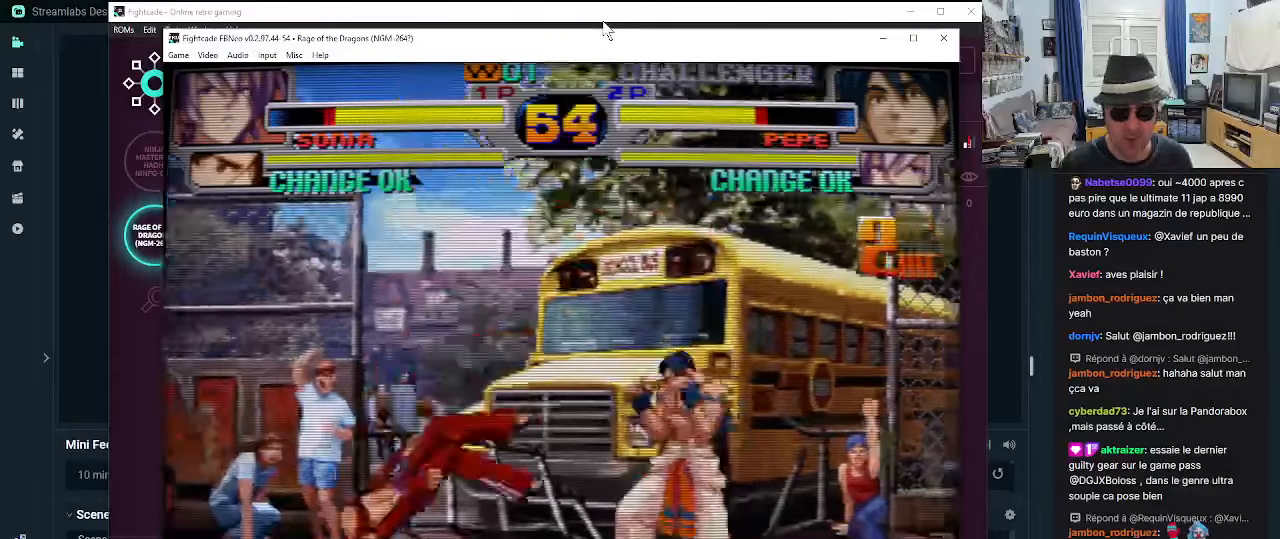
{"buttons": [], "left_stick": "down-left", "events": [[17, "SQUARE", "down"], [50, "SQUARE", "up"], [150, "SQUARE", "down"], [184, "SQUARE", "up"], [267, "SQUARE", "down"], [300, "SQUARE", "up"]]}
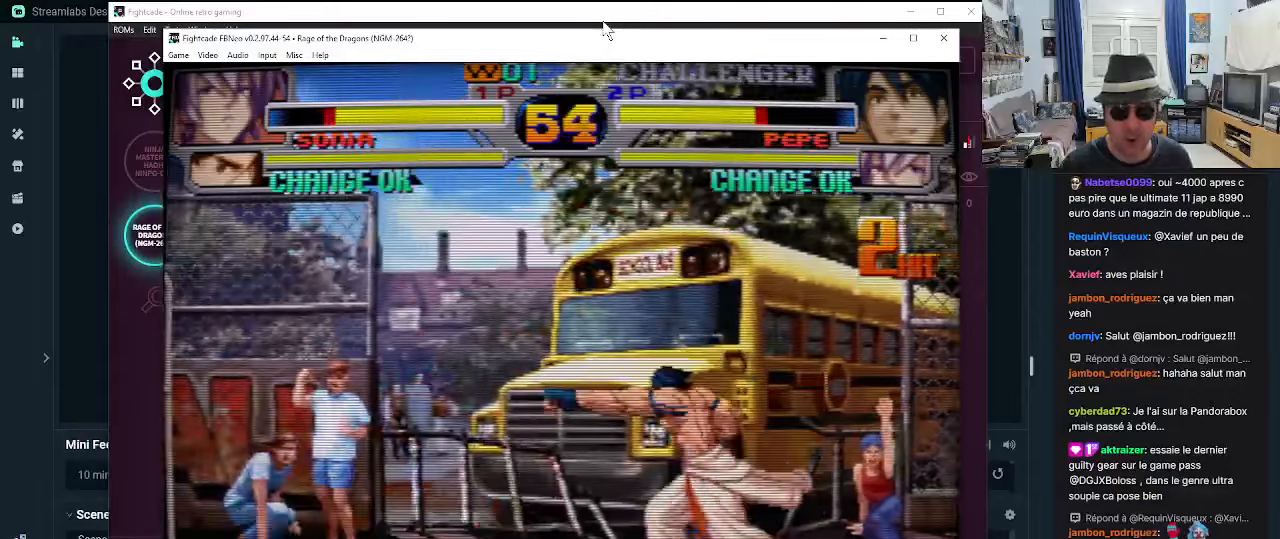
{"buttons": [], "left_stick": "down-left", "events": []}
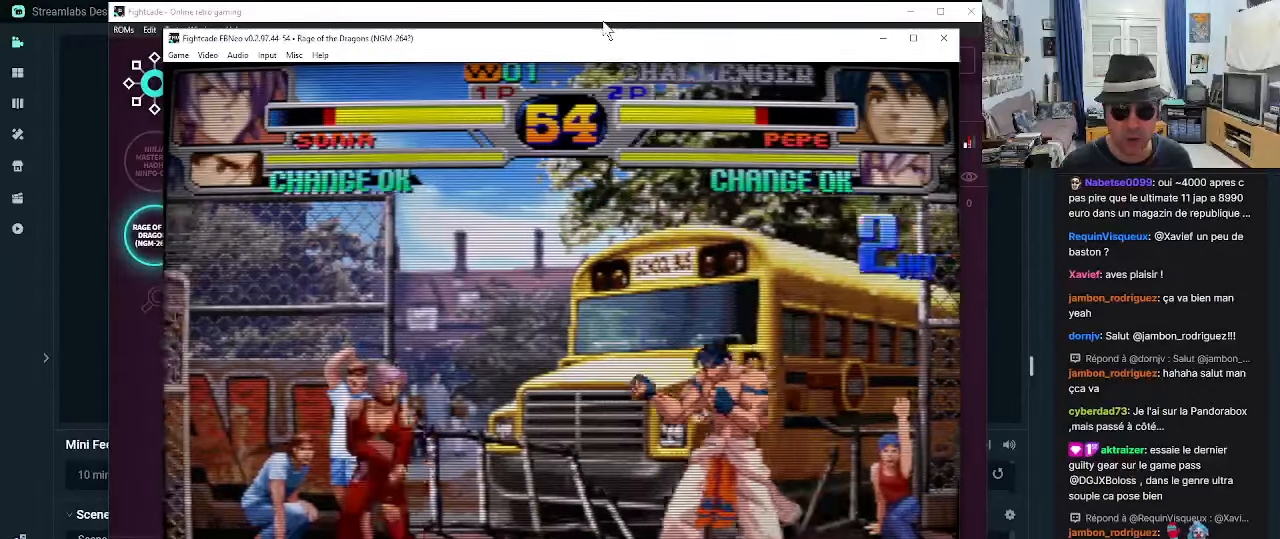
{"buttons": [], "left_stick": "up-right", "events": [[84, "left_stick", "up-right"], [167, "R1", "down"], [250, "R1", "up"], [300, "R1", "down"], [384, "R1", "up"], [417, "R1", "down"], [500, "R1", "up"]]}
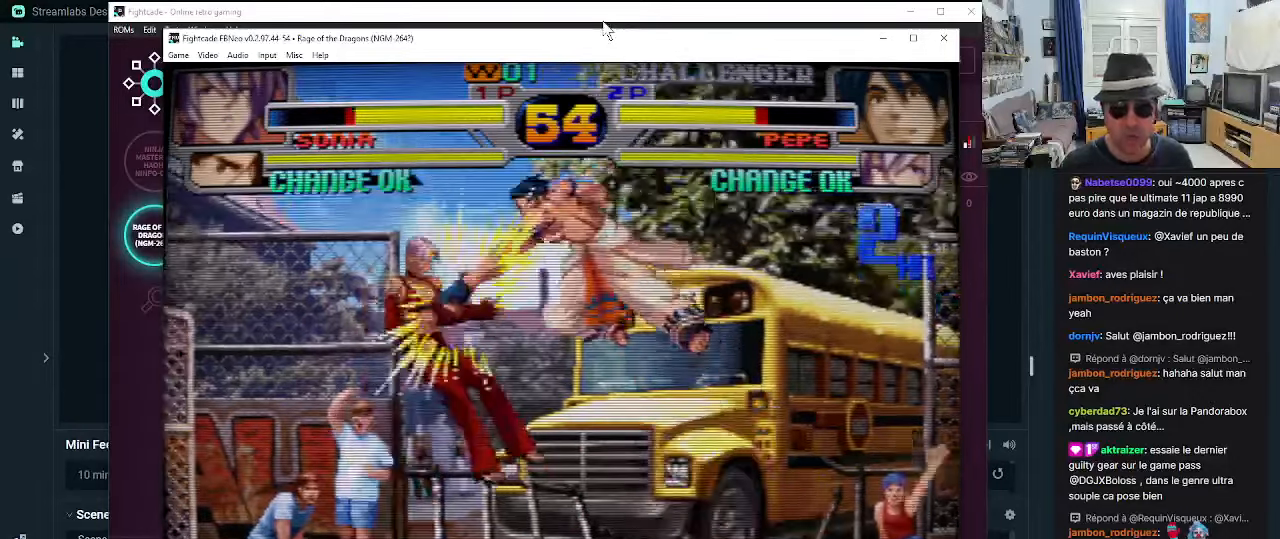
{"buttons": [], "left_stick": "down-left", "events": [[50, "left_stick", "center"], [367, "left_stick", "down-left"]]}
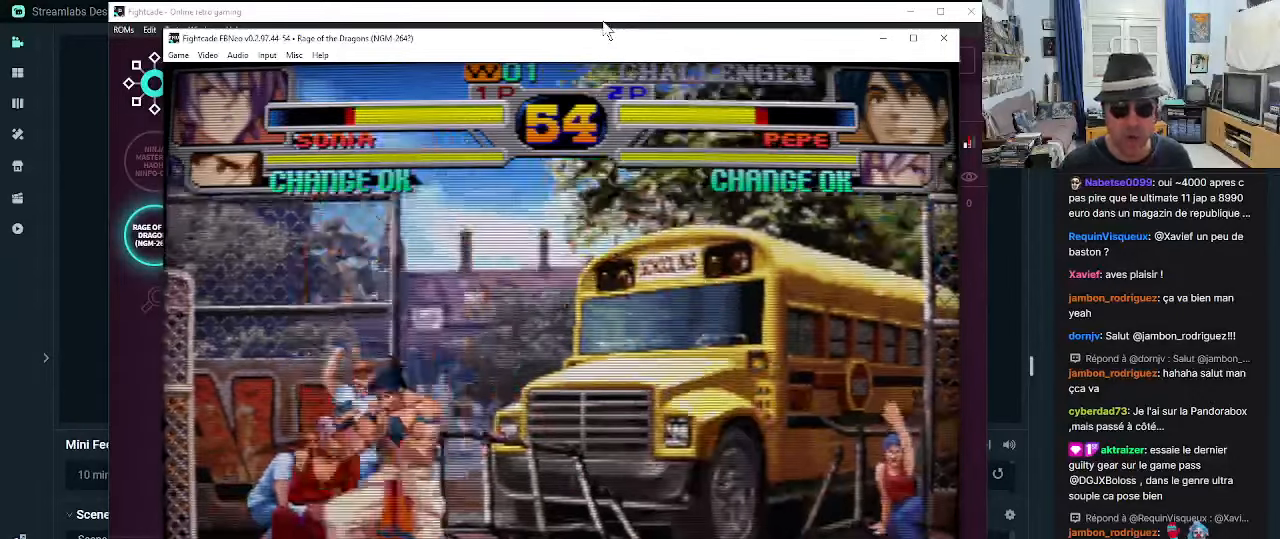
{"buttons": [], "left_stick": "down-left", "events": []}
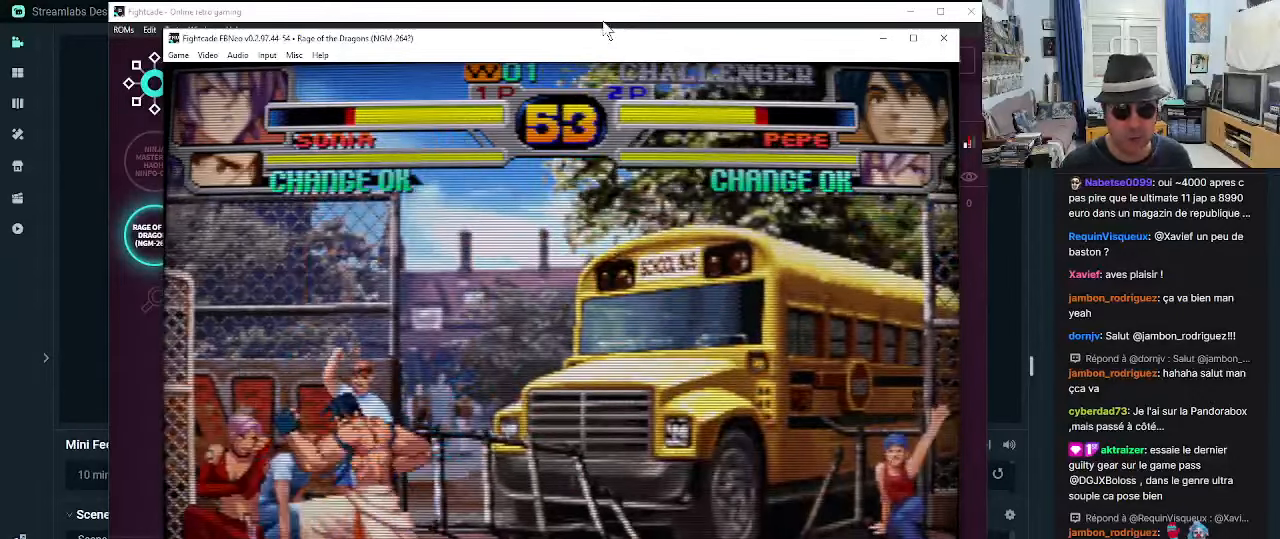
{"buttons": ["R1"], "left_stick": "down-left", "events": [[34, "R1", "down"], [117, "R1", "up"], [150, "R1", "down"], [200, "R1", "up"], [234, "R1", "down"], [317, "R1", "up"], [350, "R1", "down"], [400, "R1", "up"], [484, "R1", "down"]]}
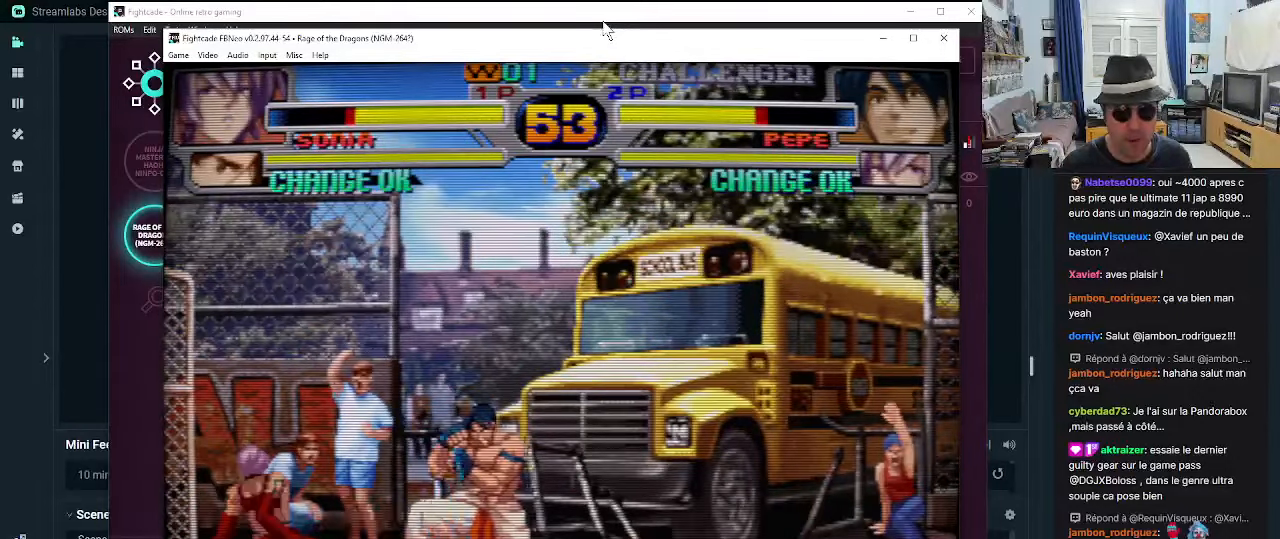
{"buttons": [], "left_stick": "down", "events": [[67, "R1", "up"], [100, "left_stick", "center"], [234, "left_stick", "down"], [350, "left_stick", "right"], [400, "left_stick", "center"], [484, "left_stick", "down"]]}
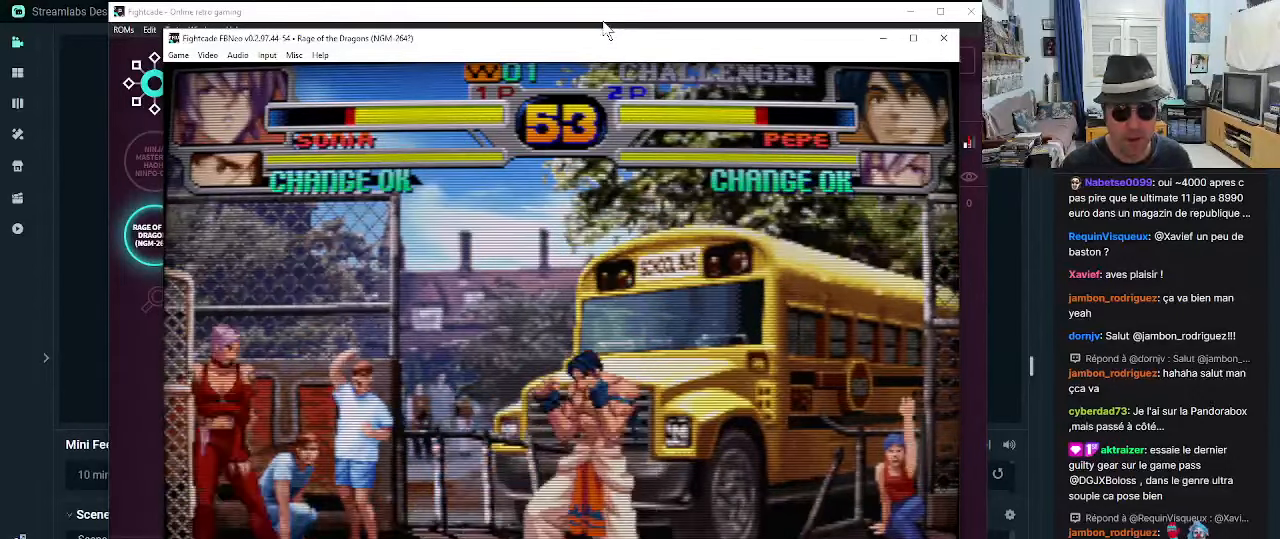
{"buttons": [], "left_stick": "center", "events": [[67, "left_stick", "right"], [100, "SQUARE", "down"], [167, "SQUARE", "up"], [167, "left_stick", "center"]]}
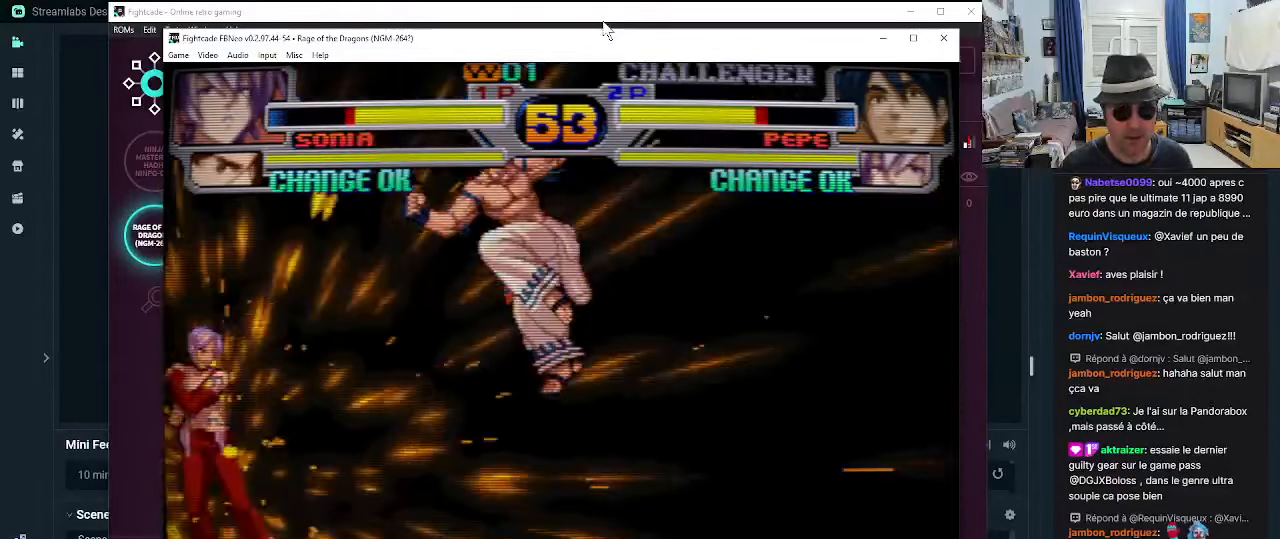
{"buttons": [], "left_stick": "center", "events": []}
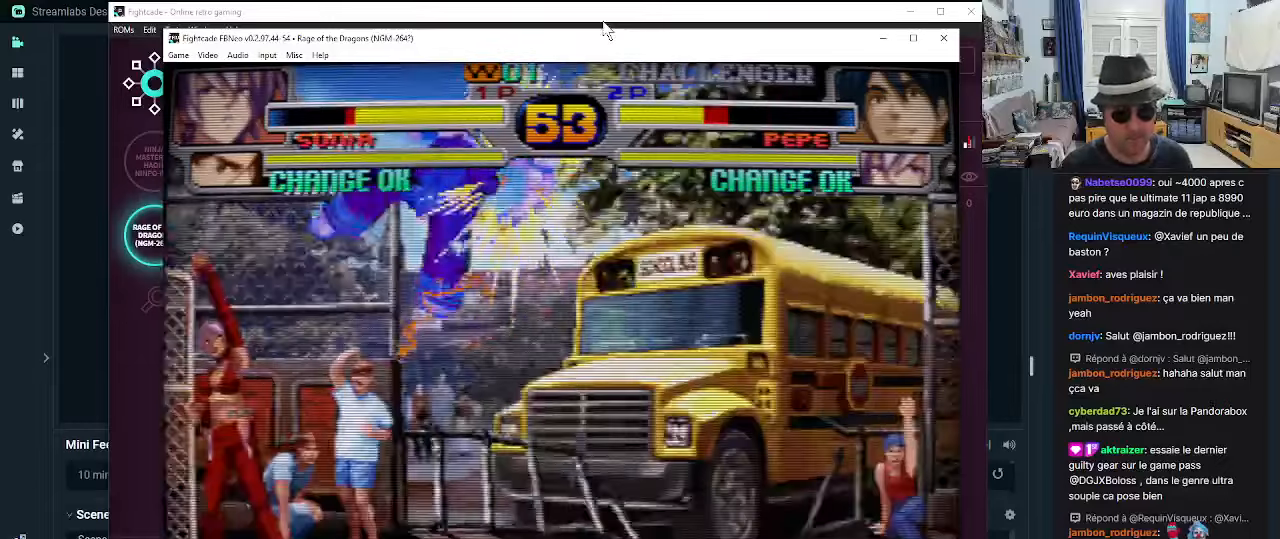
{"buttons": [], "left_stick": "center", "events": []}
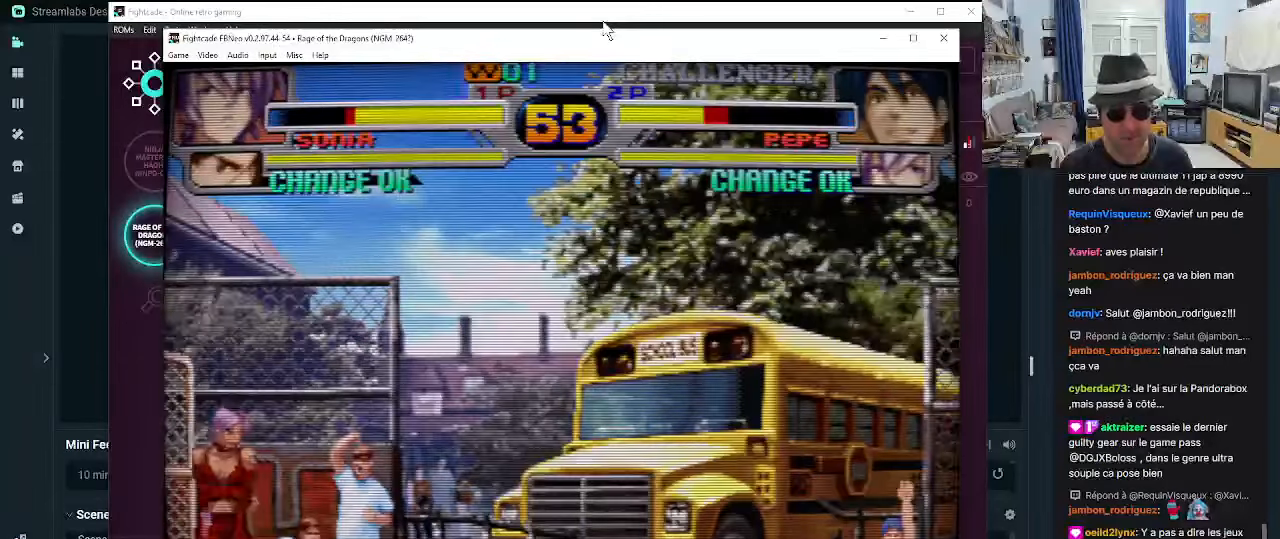
{"buttons": [], "left_stick": "right", "events": [[166, "left_stick", "right"]]}
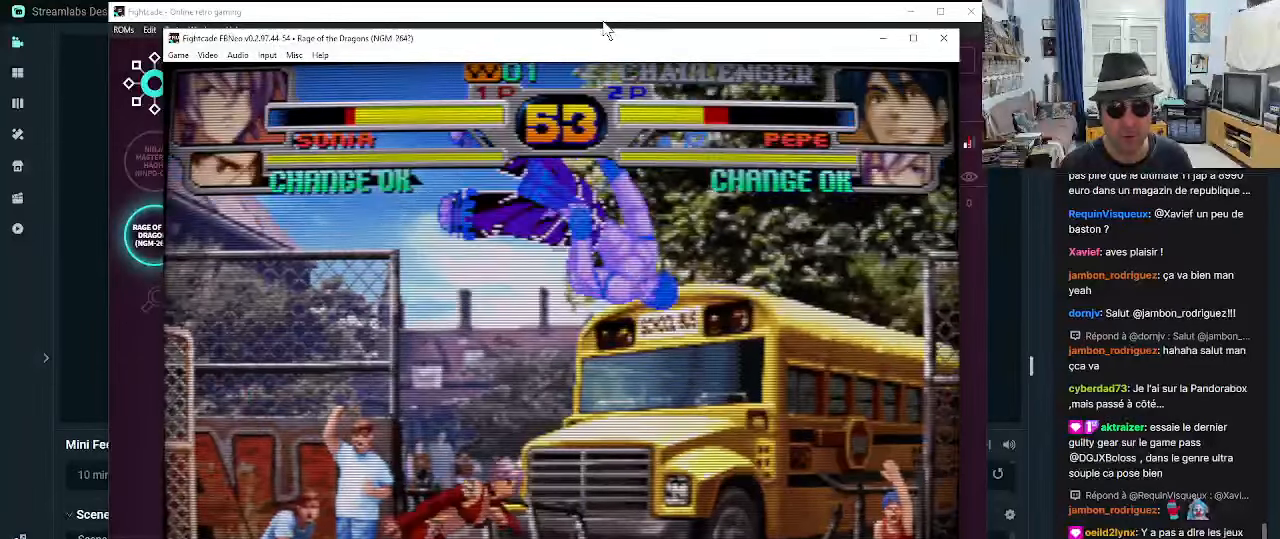
{"buttons": [], "left_stick": "center", "events": [[366, "left_stick", "center"]]}
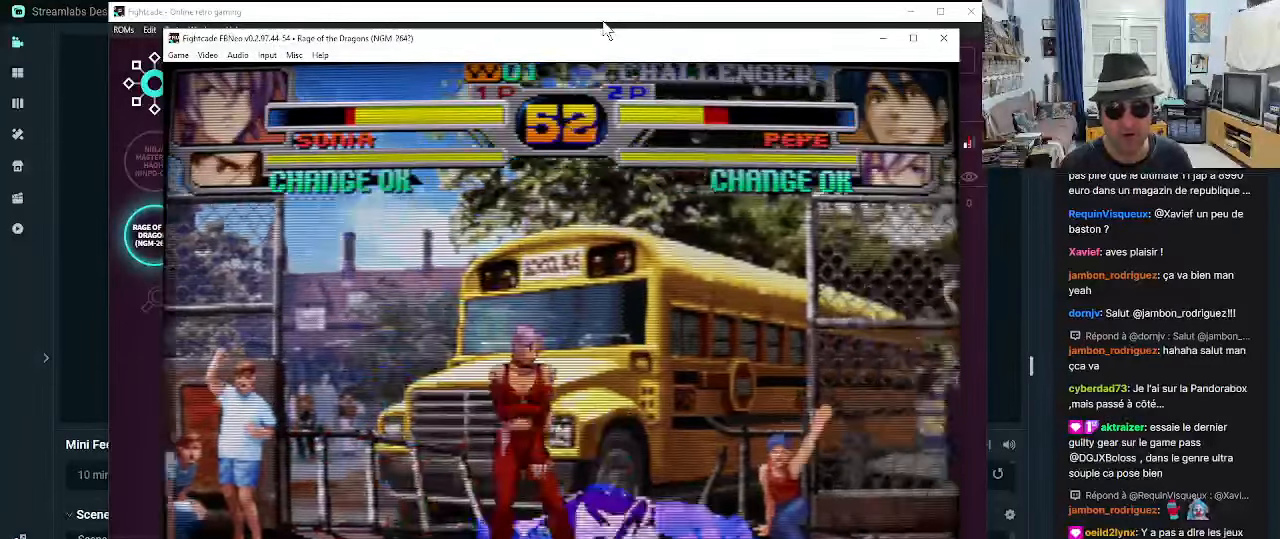
{"buttons": ["R1"], "left_stick": "center", "events": [[83, "left_stick", "up"], [400, "left_stick", "center"], [483, "R1", "down"]]}
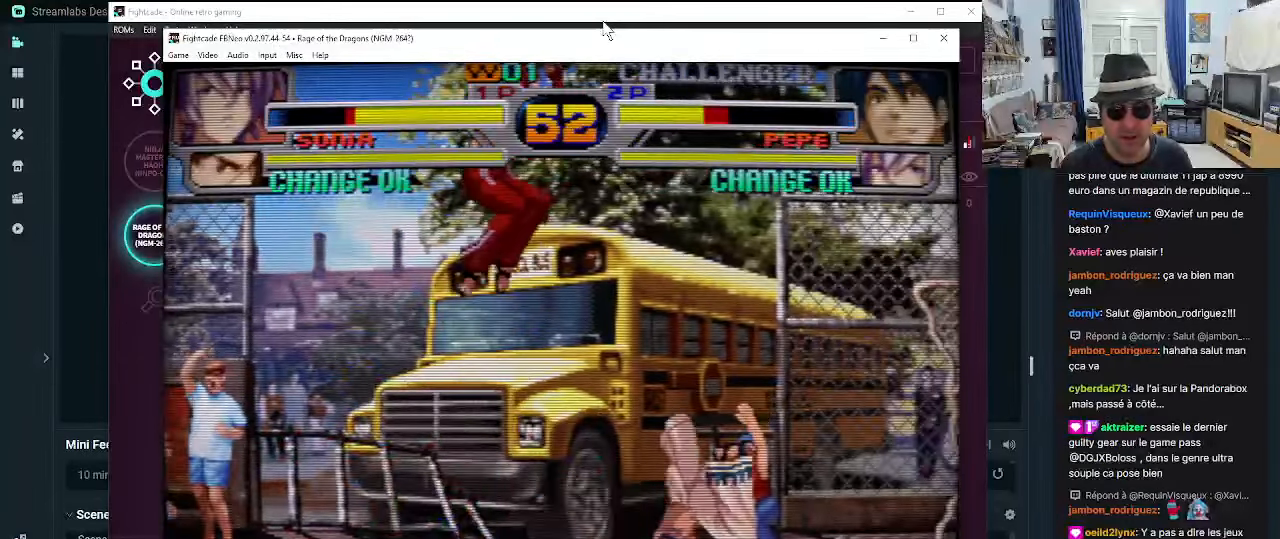
{"buttons": [], "left_stick": "center", "events": [[66, "R1", "up"], [233, "CROSS", "down"], [316, "CROSS", "up"]]}